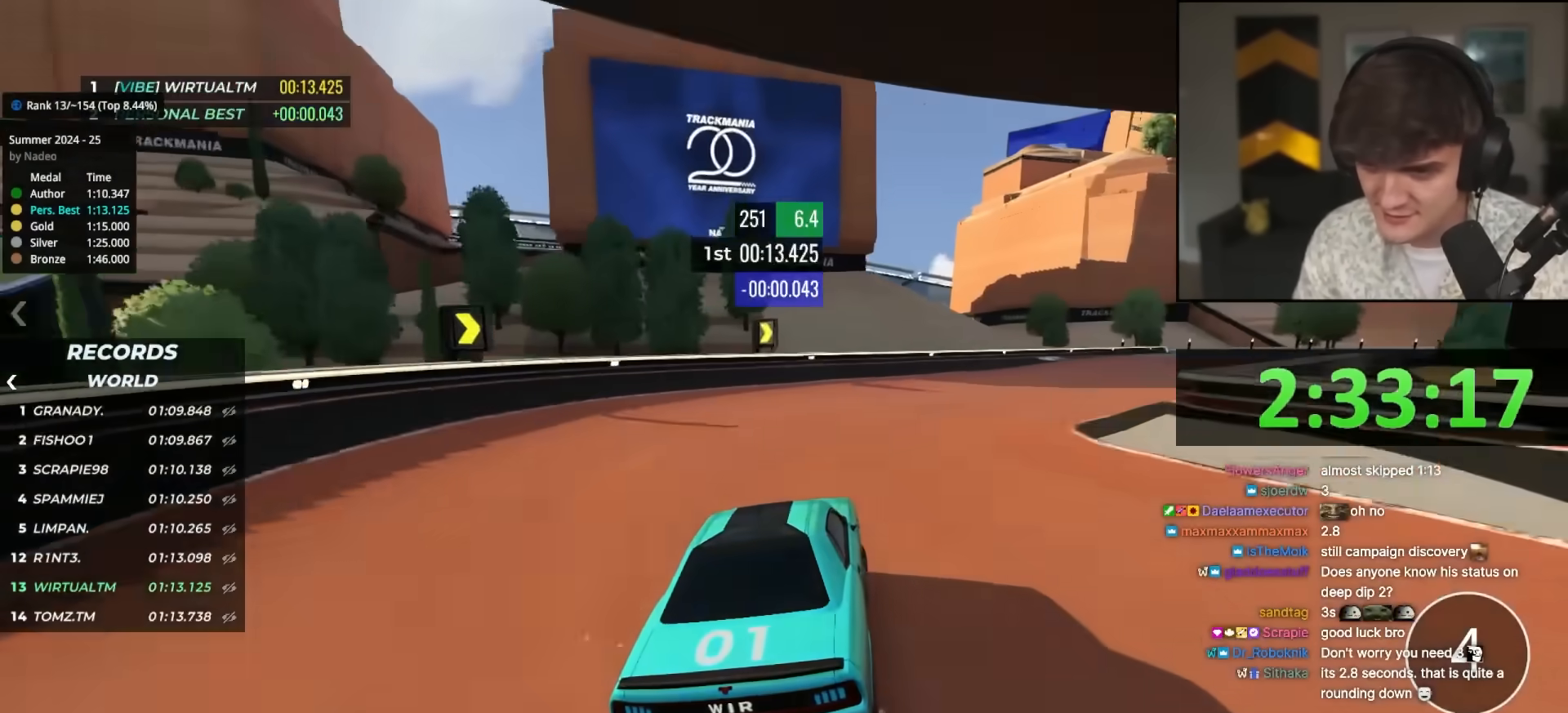
Gameplay with keyboard; each line is a JSON object with the keys held at the frame after it. "events" lists presses ("down") and releases ("up") of "brake", "down", "left", "right" and "up" between this image and that frame as [ms after this image, input, new state], when the widget could be followed in between. No other keys are recorded. Mouse input is not recorded. Key names are as the overlay labels them; some are game actions (e.g. jump) rather than physical keys.
{"keys": ["up"], "events": [[100, "right", "down"], [283, "right", "up"], [333, "right", "down"], [433, "right", "up"]]}
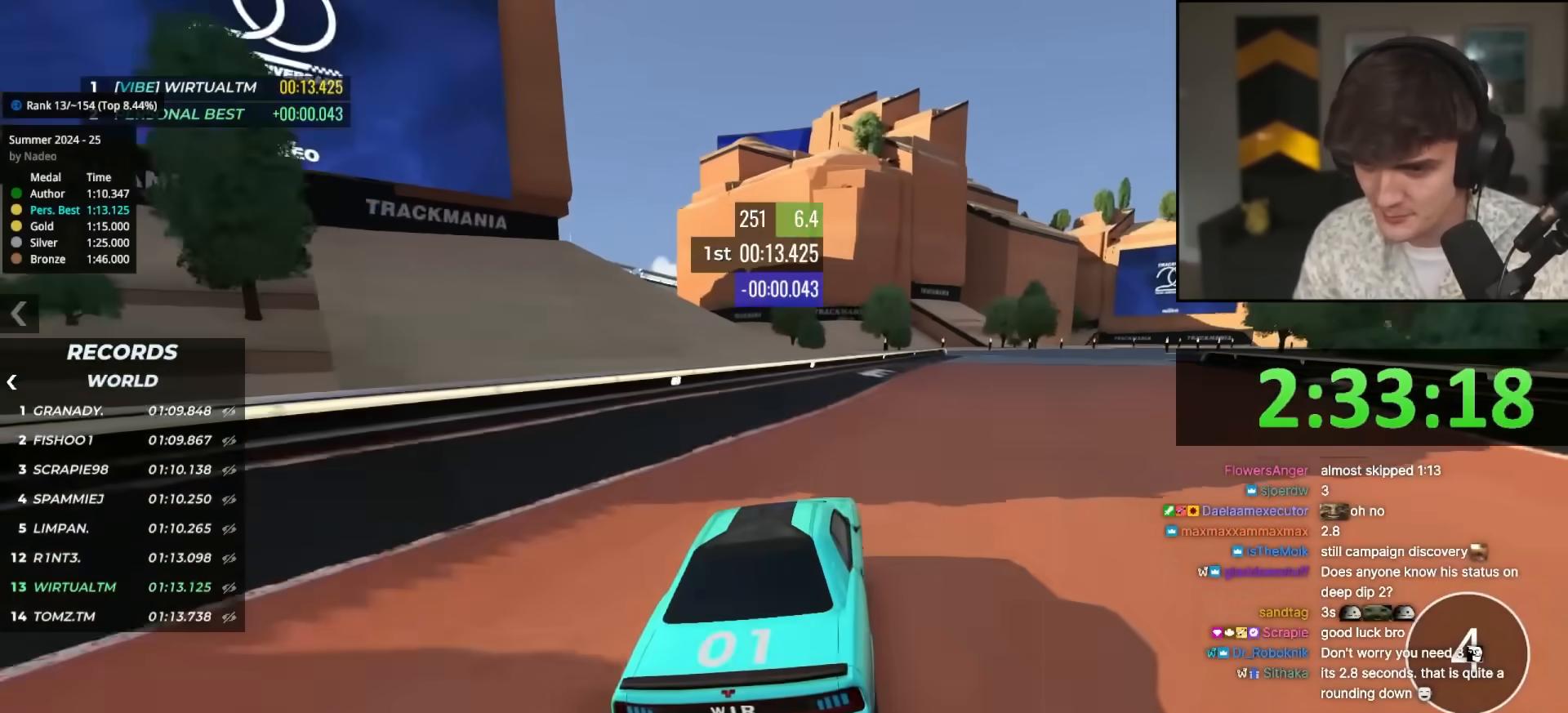
{"keys": ["right", "up"], "events": [[17, "right", "down"], [117, "right", "up"], [300, "right", "down"], [400, "right", "up"], [500, "right", "down"]]}
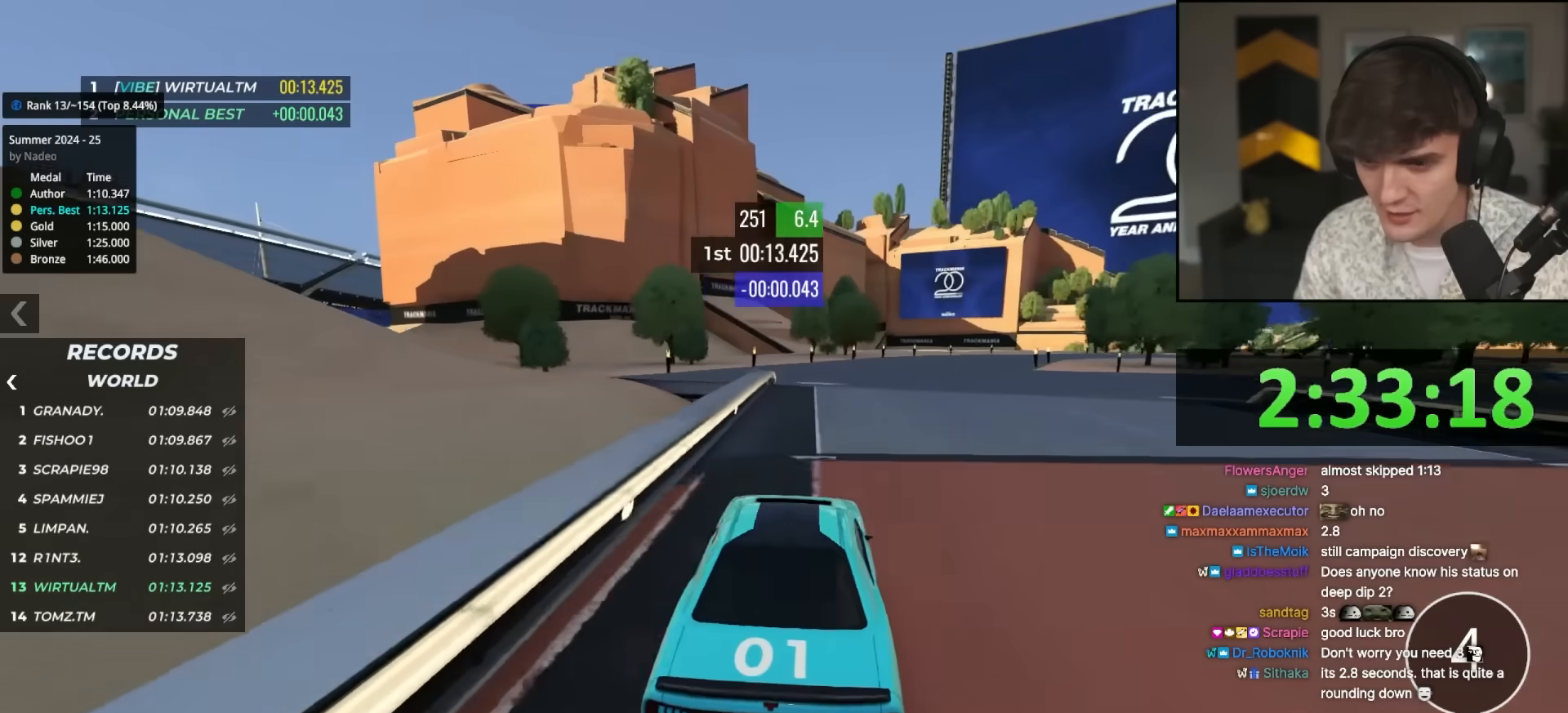
{"keys": ["right", "up"], "events": [[83, "right", "up"], [267, "right", "down"], [417, "right", "up"], [467, "right", "down"]]}
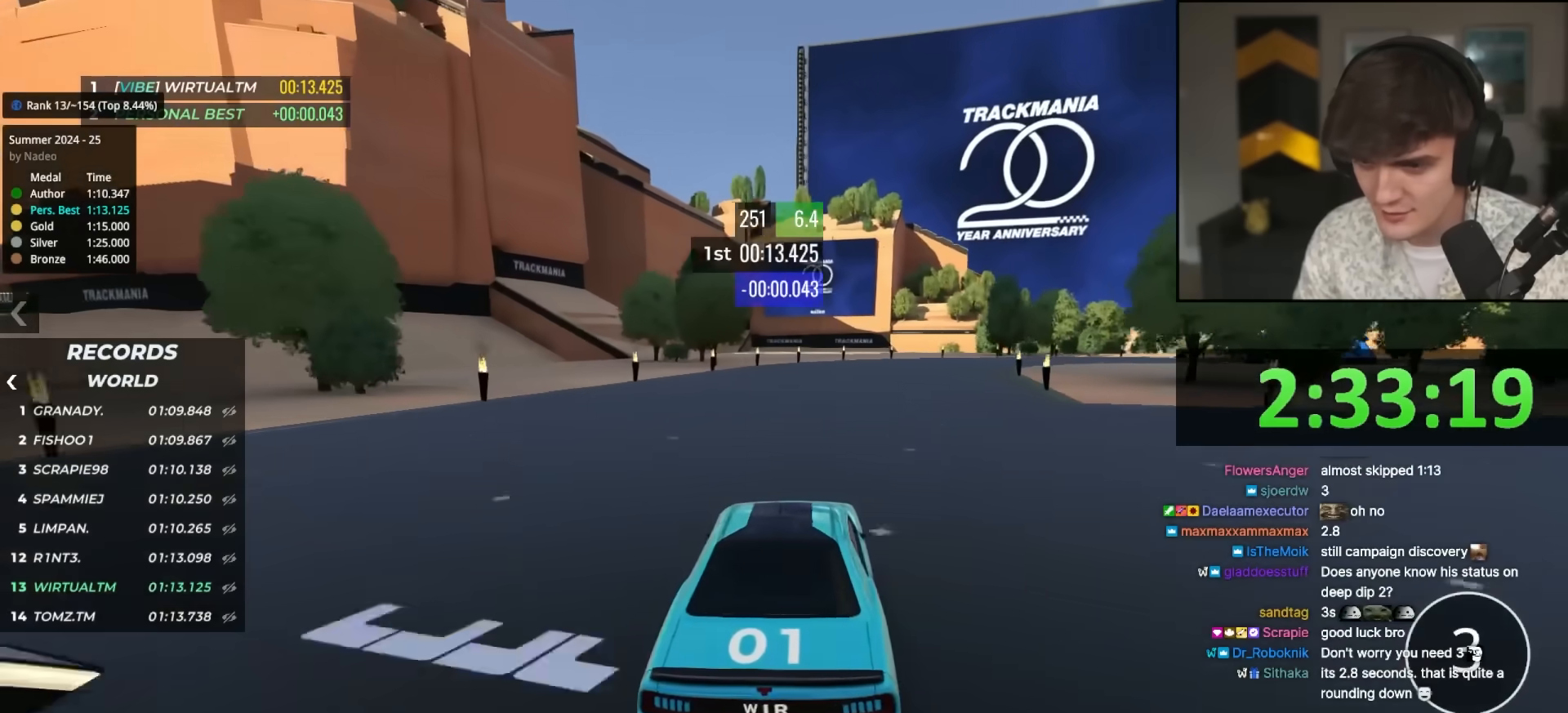
{"keys": ["right", "up"], "events": [[50, "right", "up"], [50, "up", "up"], [150, "brake", "down"], [200, "brake", "up"], [200, "right", "down"], [283, "right", "up"], [333, "right", "down"], [417, "up", "down"]]}
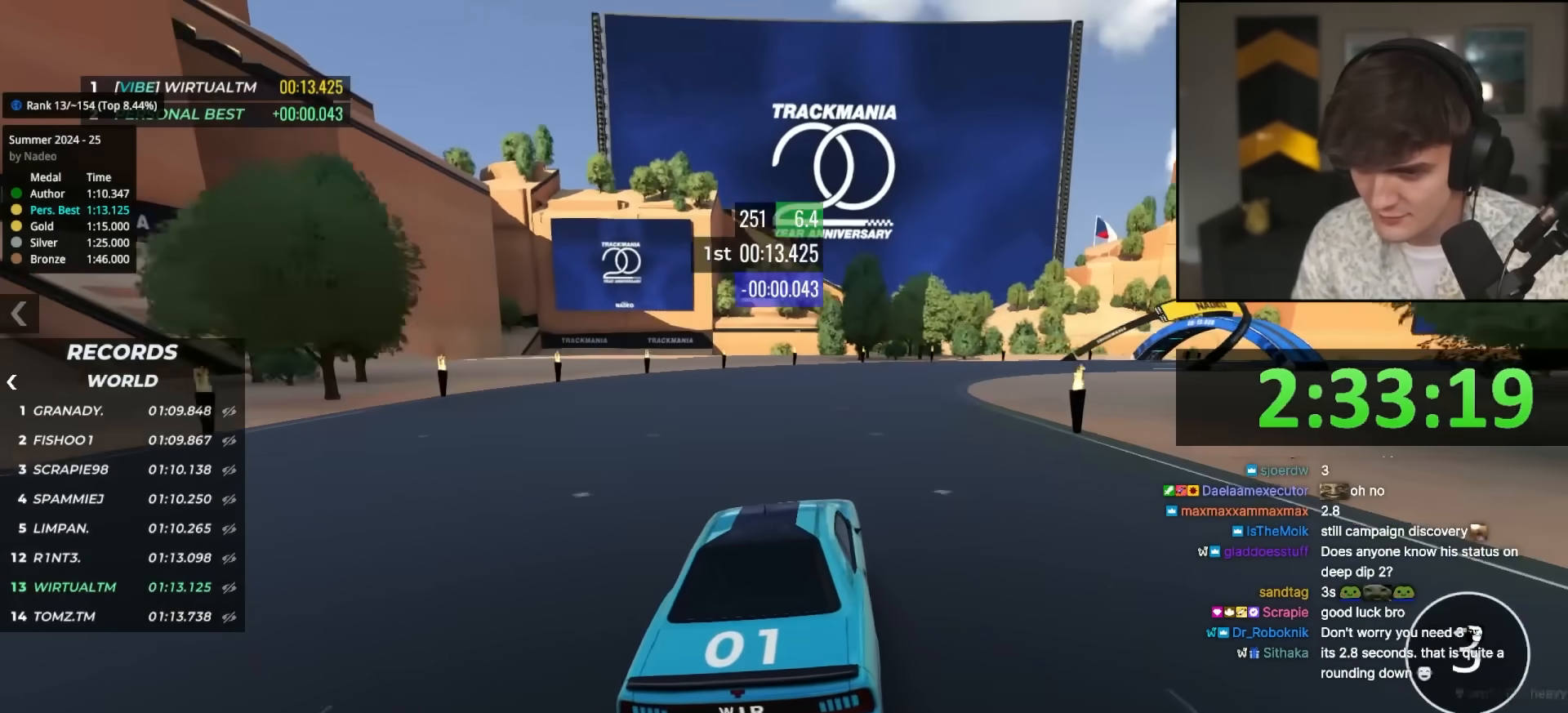
{"keys": ["right", "up"], "events": [[17, "right", "up"], [167, "right", "down"], [300, "right", "up"], [350, "right", "down"]]}
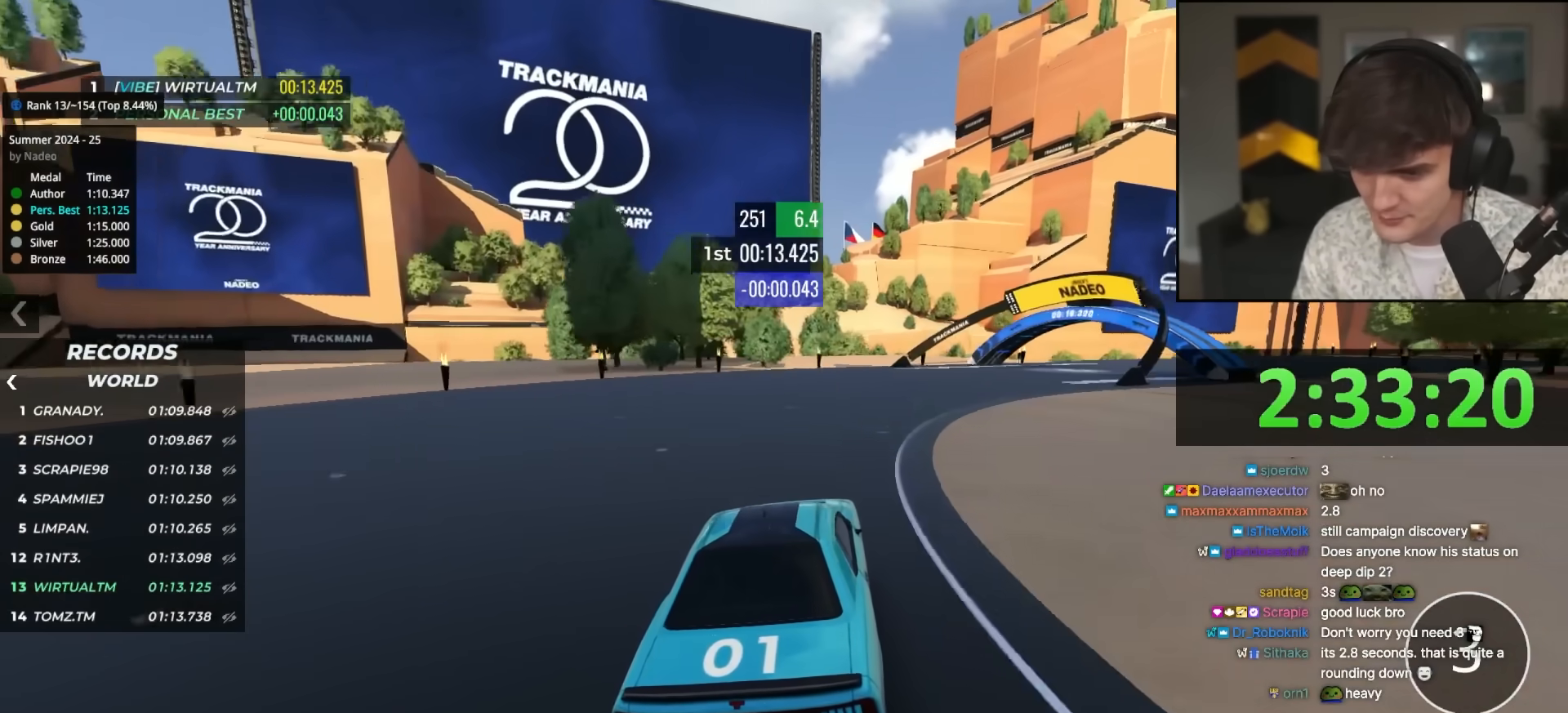
{"keys": ["right", "up"], "events": [[33, "right", "up"], [133, "right", "down"]]}
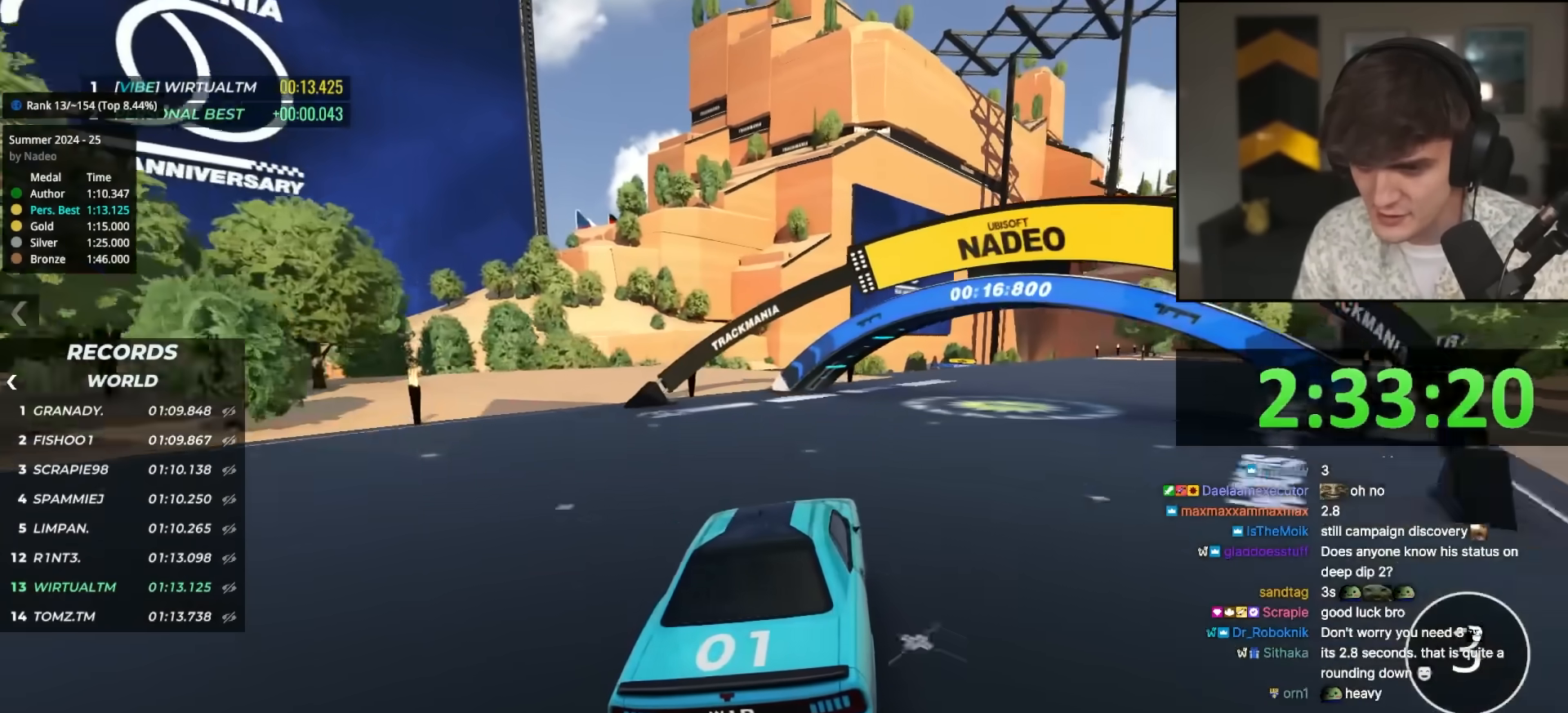
{"keys": ["left", "up"], "events": [[17, "right", "up"], [100, "right", "down"], [283, "right", "up"], [417, "left", "down"]]}
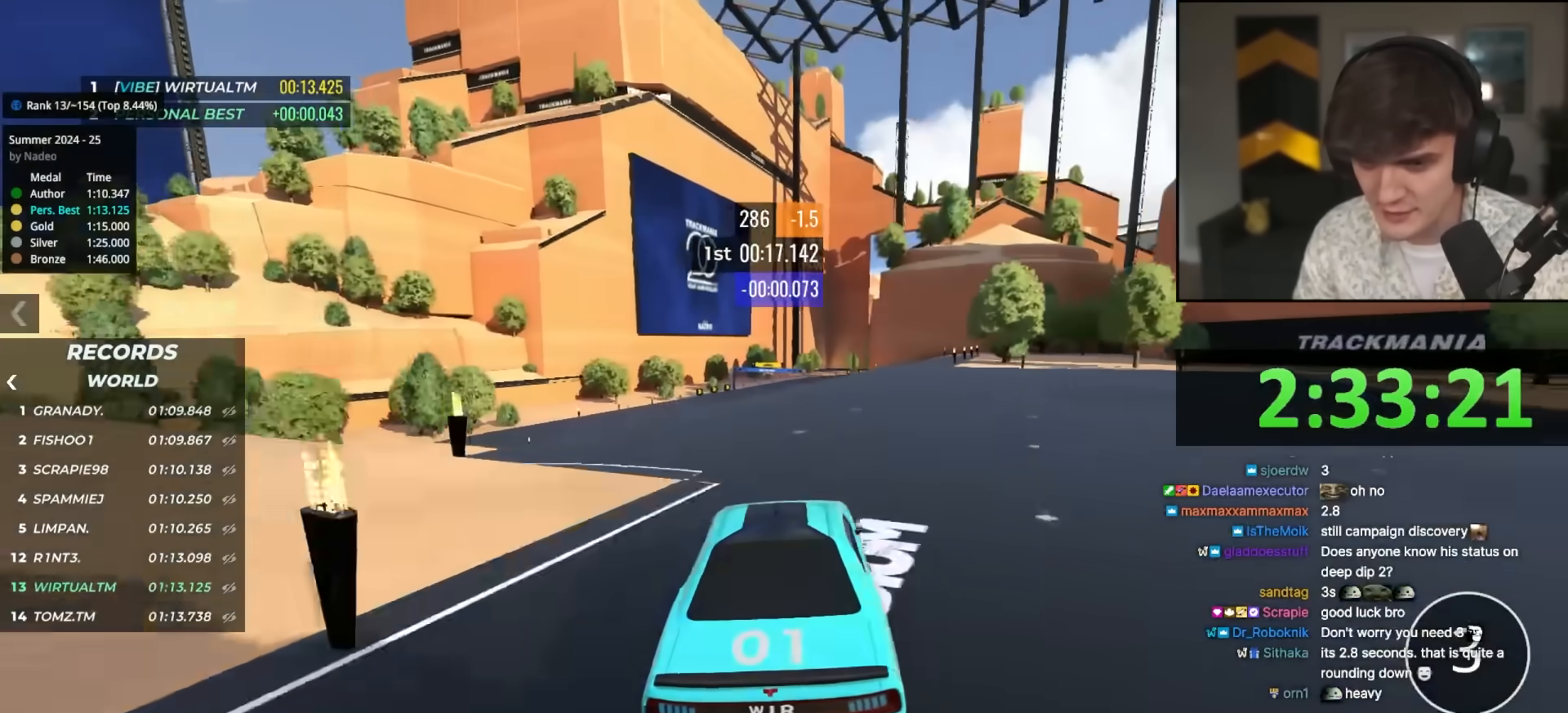
{"keys": ["up"], "events": [[67, "left", "up"], [250, "left", "down"], [350, "left", "up"]]}
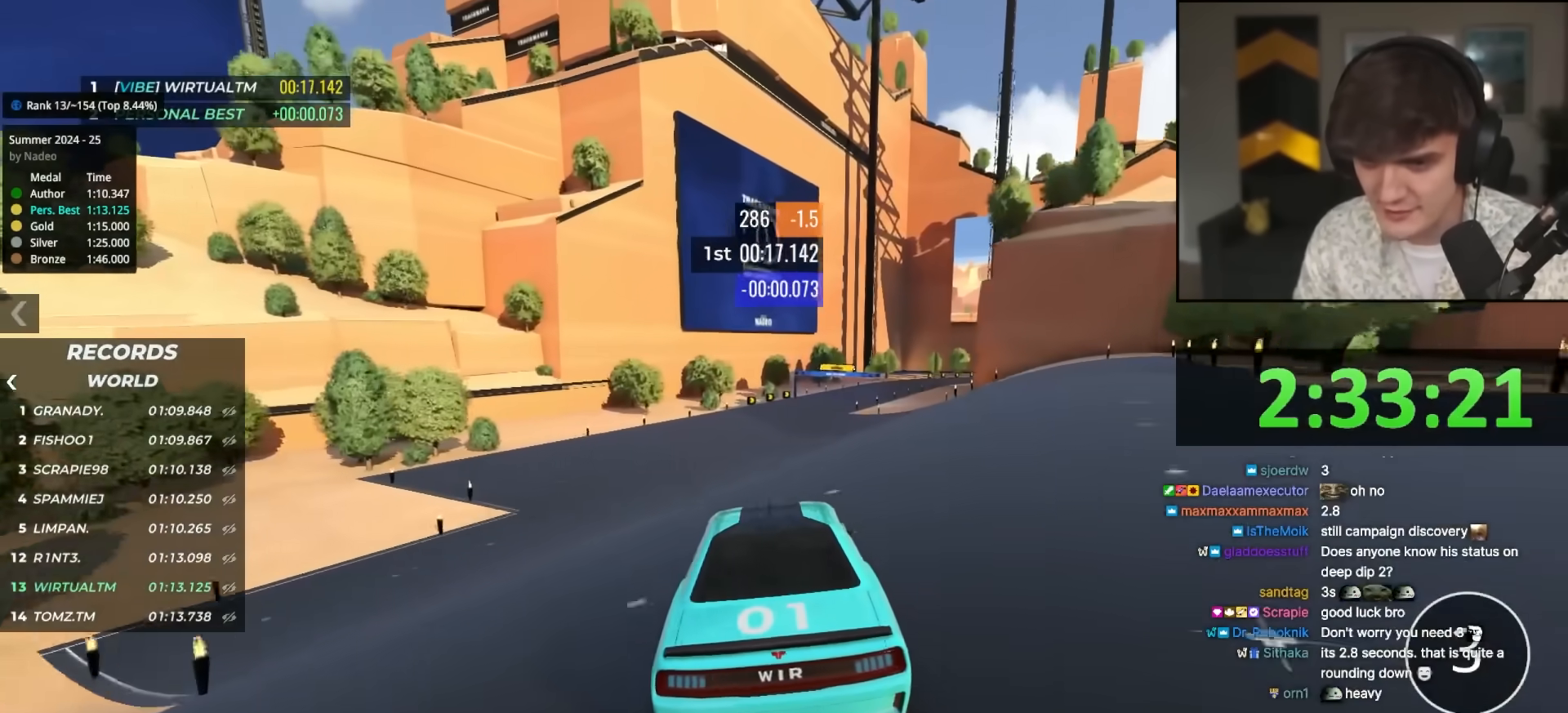
{"keys": ["up"], "events": []}
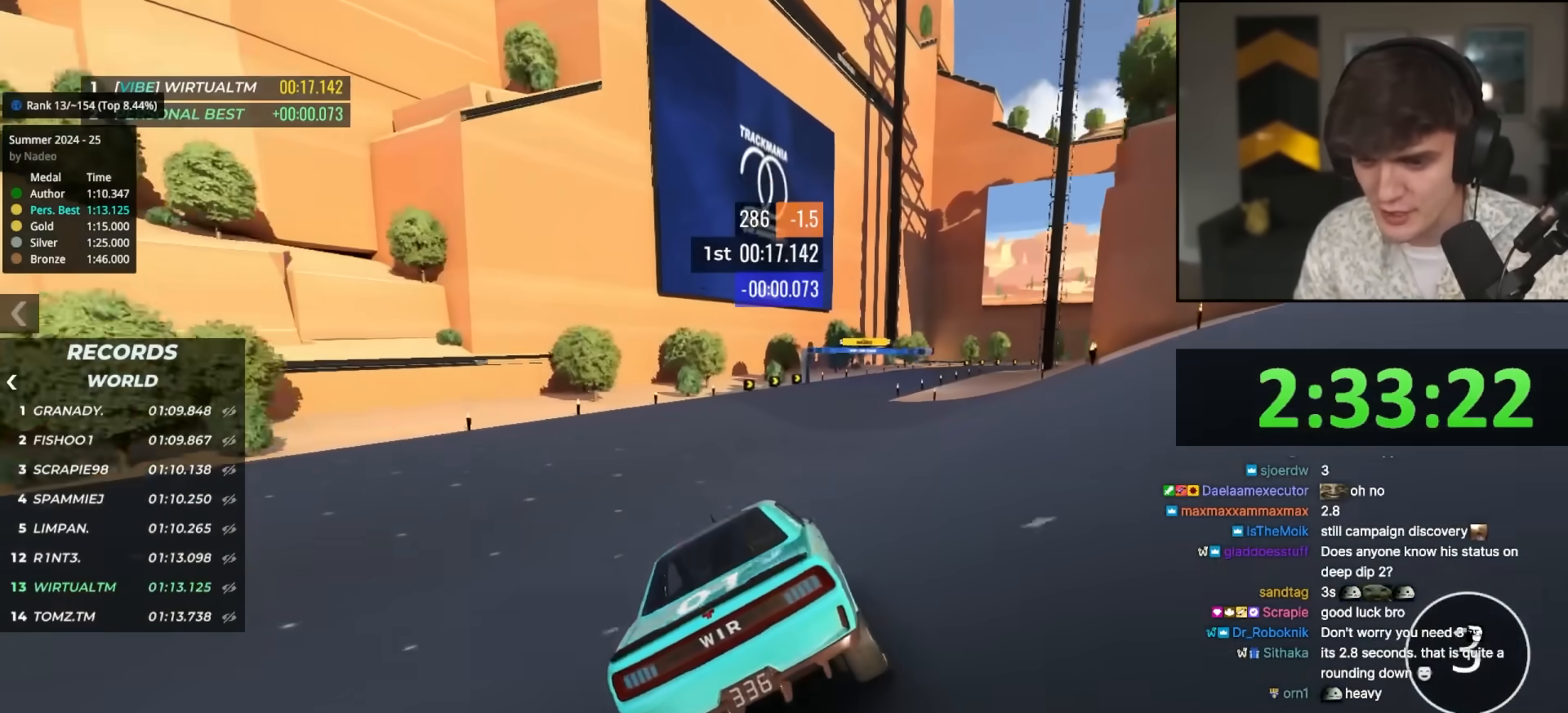
{"keys": ["up"], "events": [[250, "right", "down"], [333, "right", "up"]]}
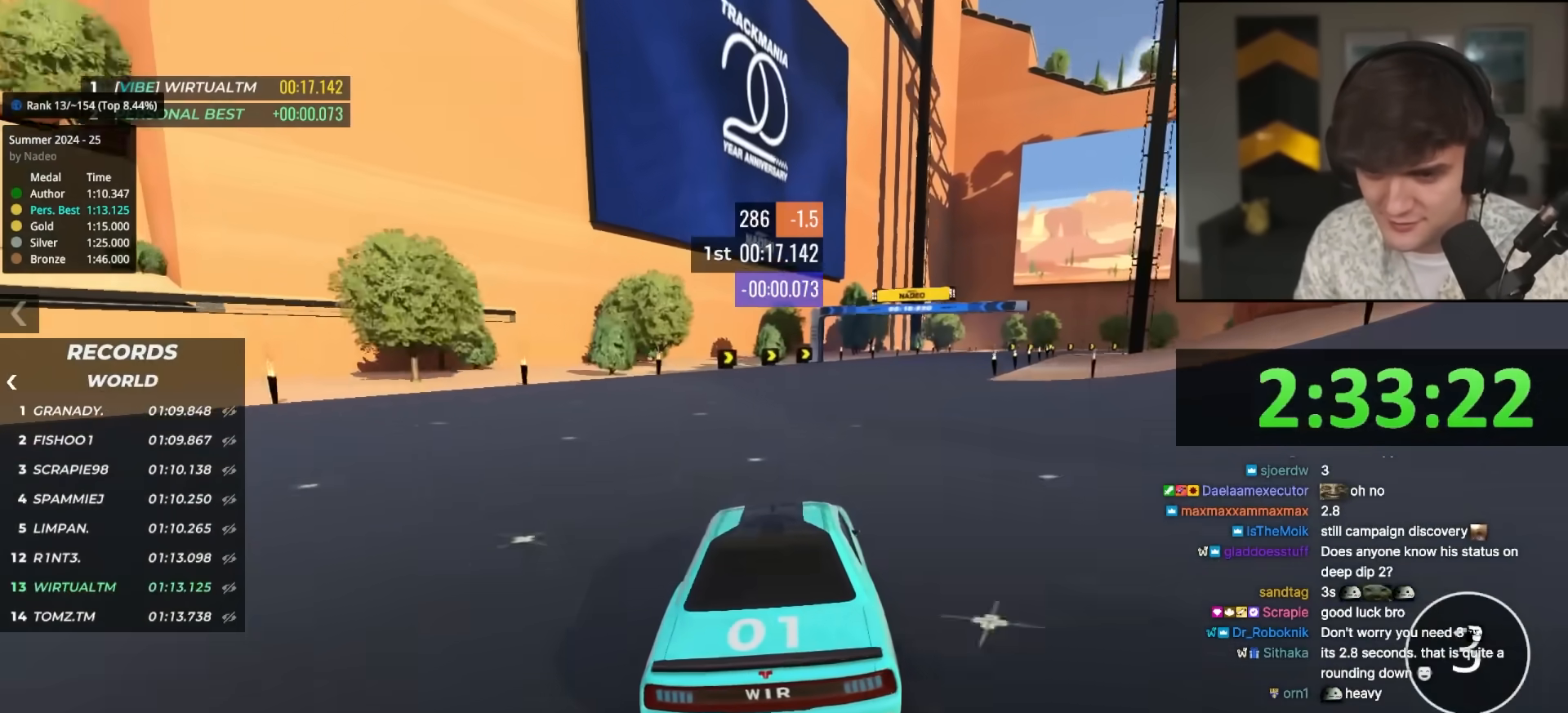
{"keys": ["up"], "events": [[167, "right", "down"], [267, "right", "up"], [350, "right", "down"], [450, "right", "up"]]}
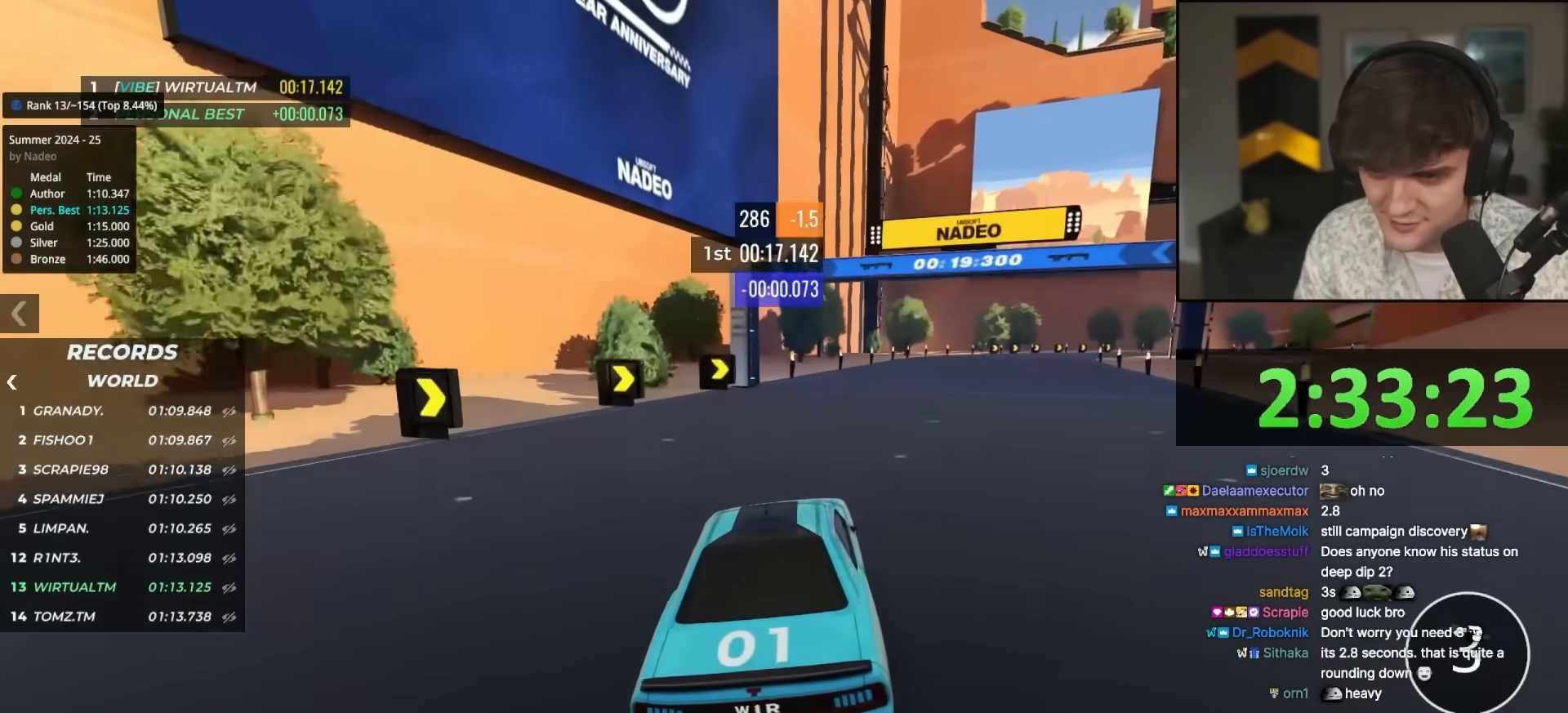
{"keys": [], "events": [[50, "right", "down"], [133, "right", "up"], [233, "right", "down"], [267, "up", "up"], [283, "right", "up"], [317, "right", "down"], [417, "right", "up"]]}
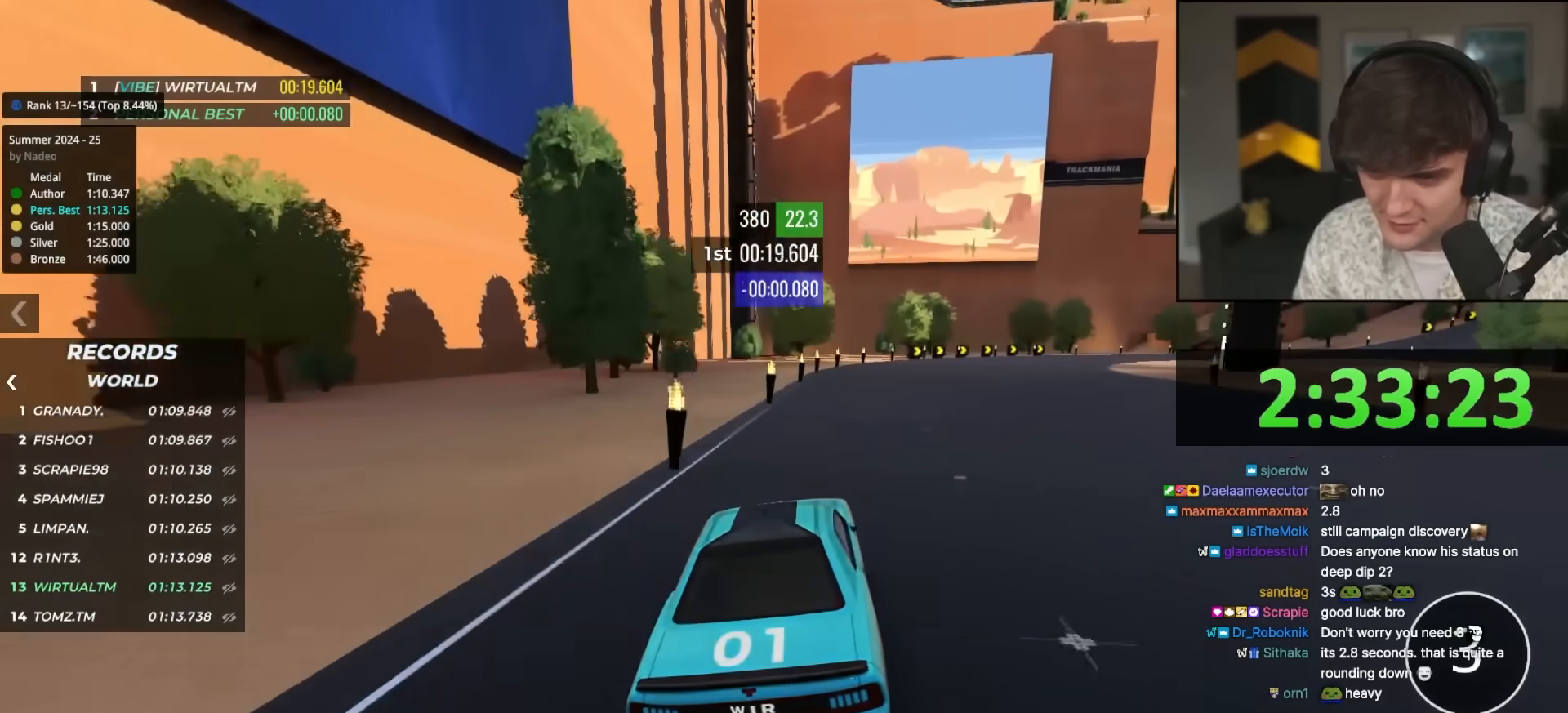
{"keys": ["right", "up"], "events": [[17, "right", "down"], [150, "up", "down"], [283, "right", "up"], [383, "right", "down"]]}
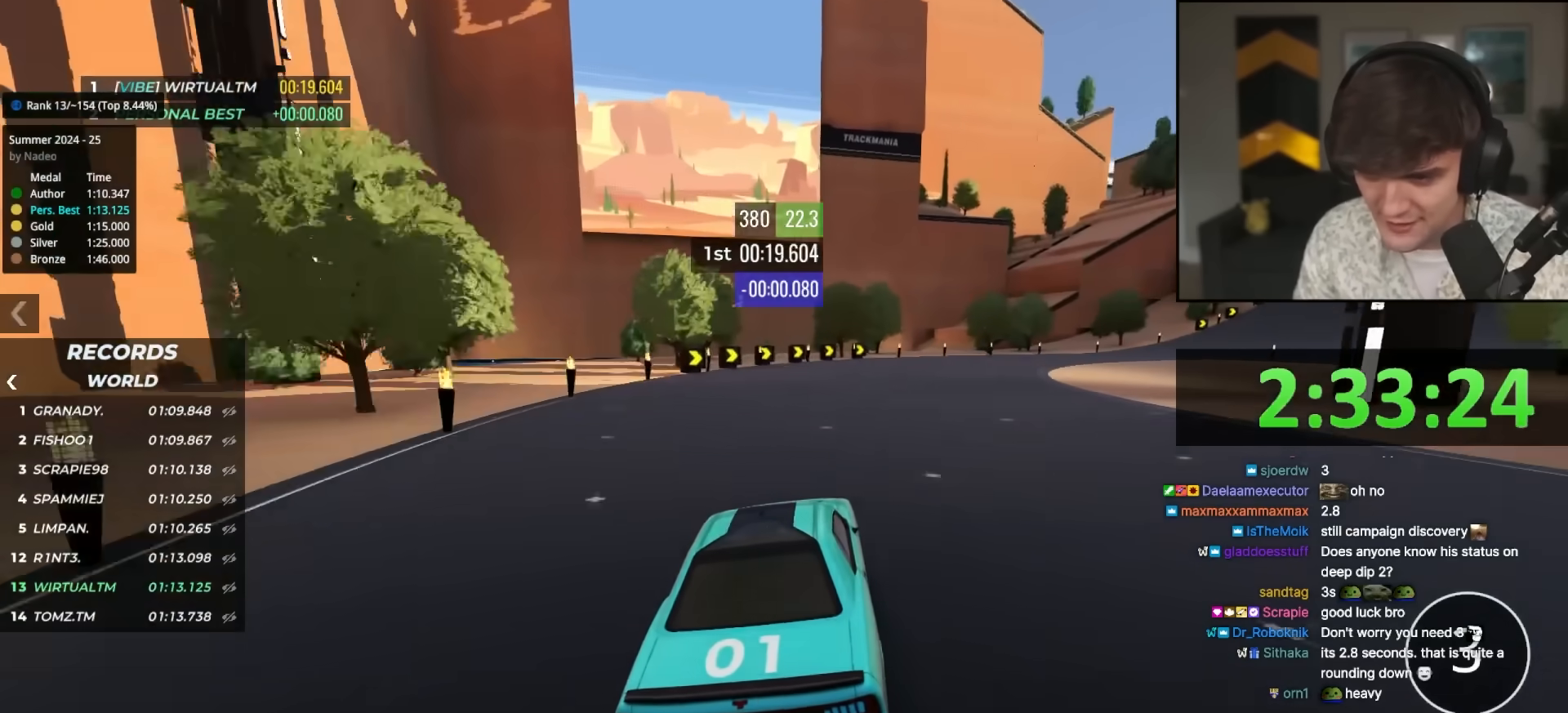
{"keys": ["right", "up"], "events": [[33, "right", "up"], [67, "right", "down"]]}
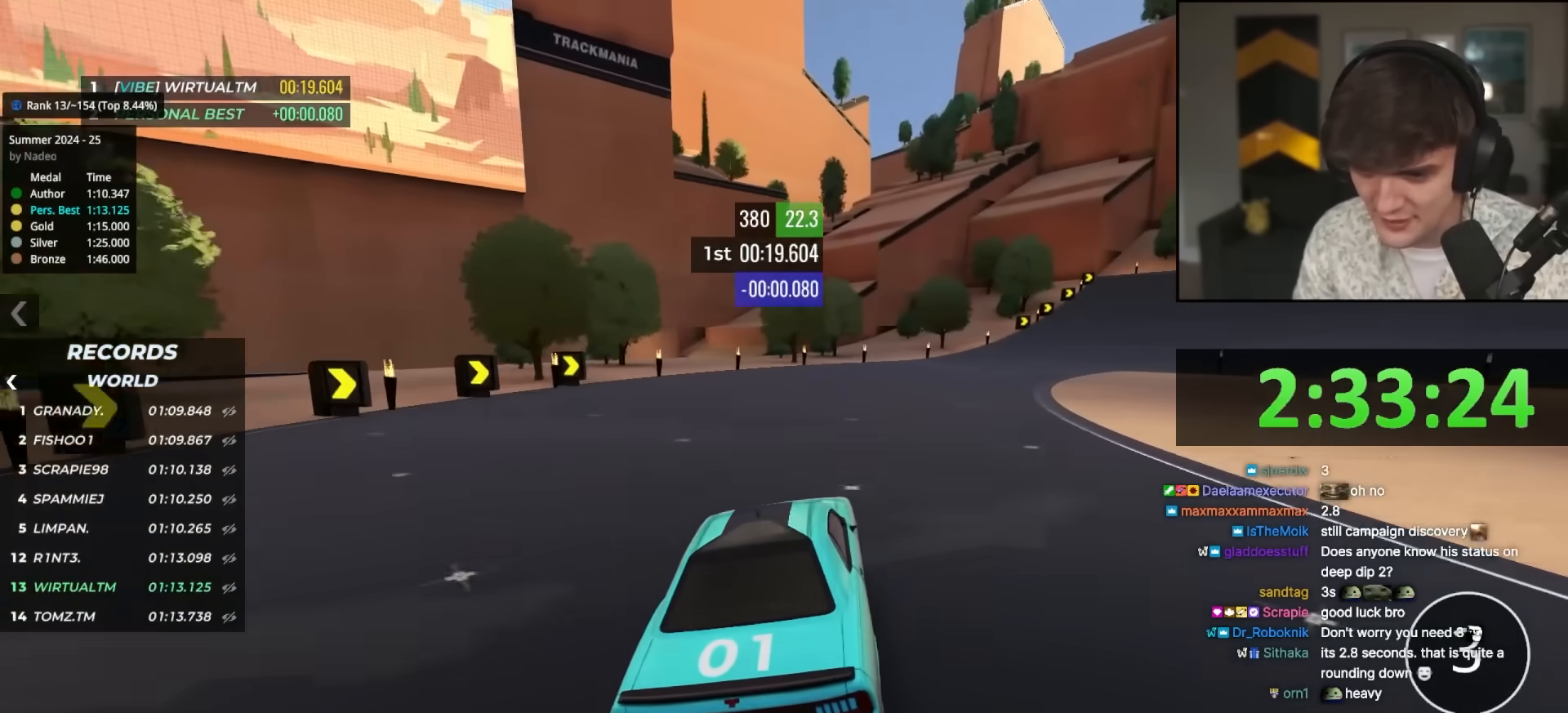
{"keys": ["right", "up"], "events": [[50, "right", "up"], [83, "right", "down"]]}
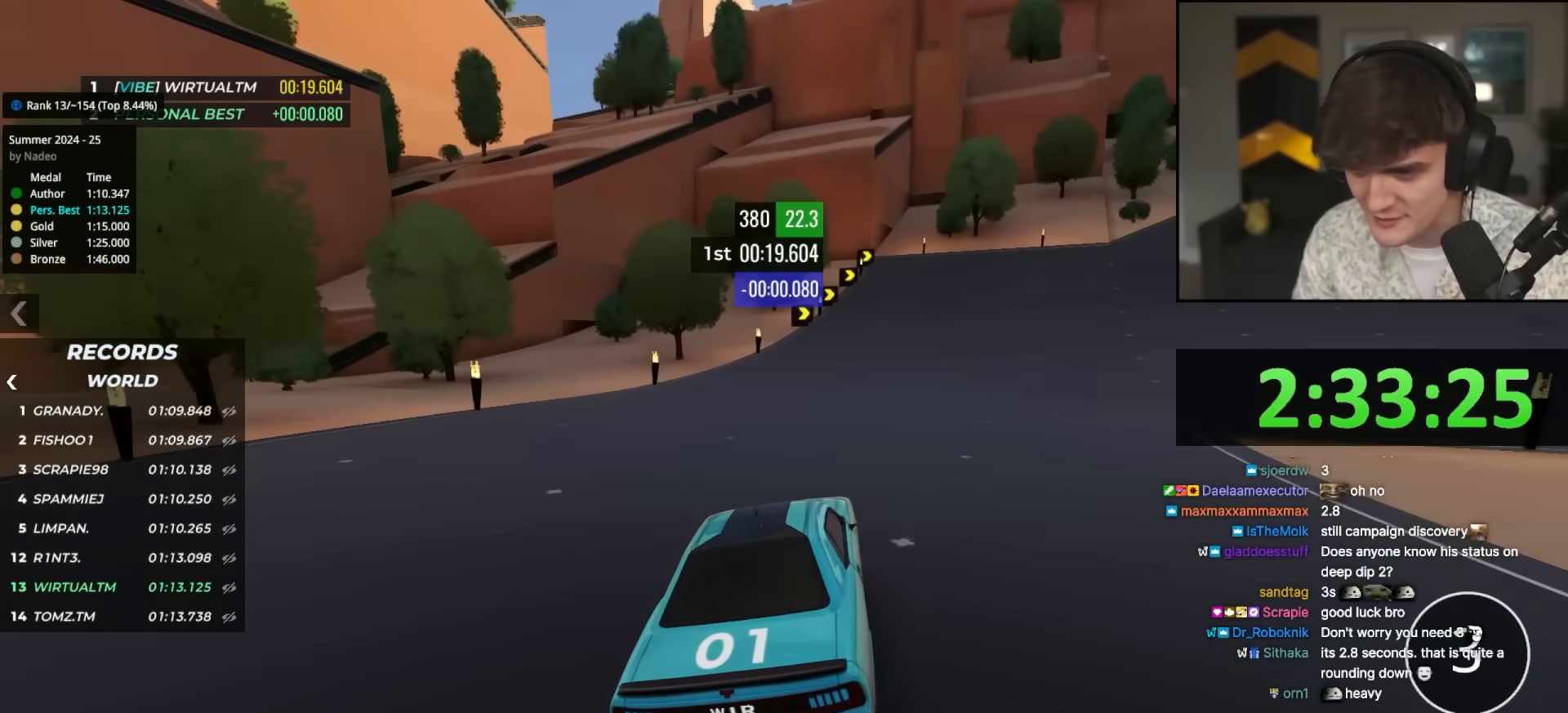
{"keys": ["up"], "events": [[17, "right", "up"], [50, "right", "down"], [200, "right", "up"], [250, "right", "down"], [383, "right", "up"]]}
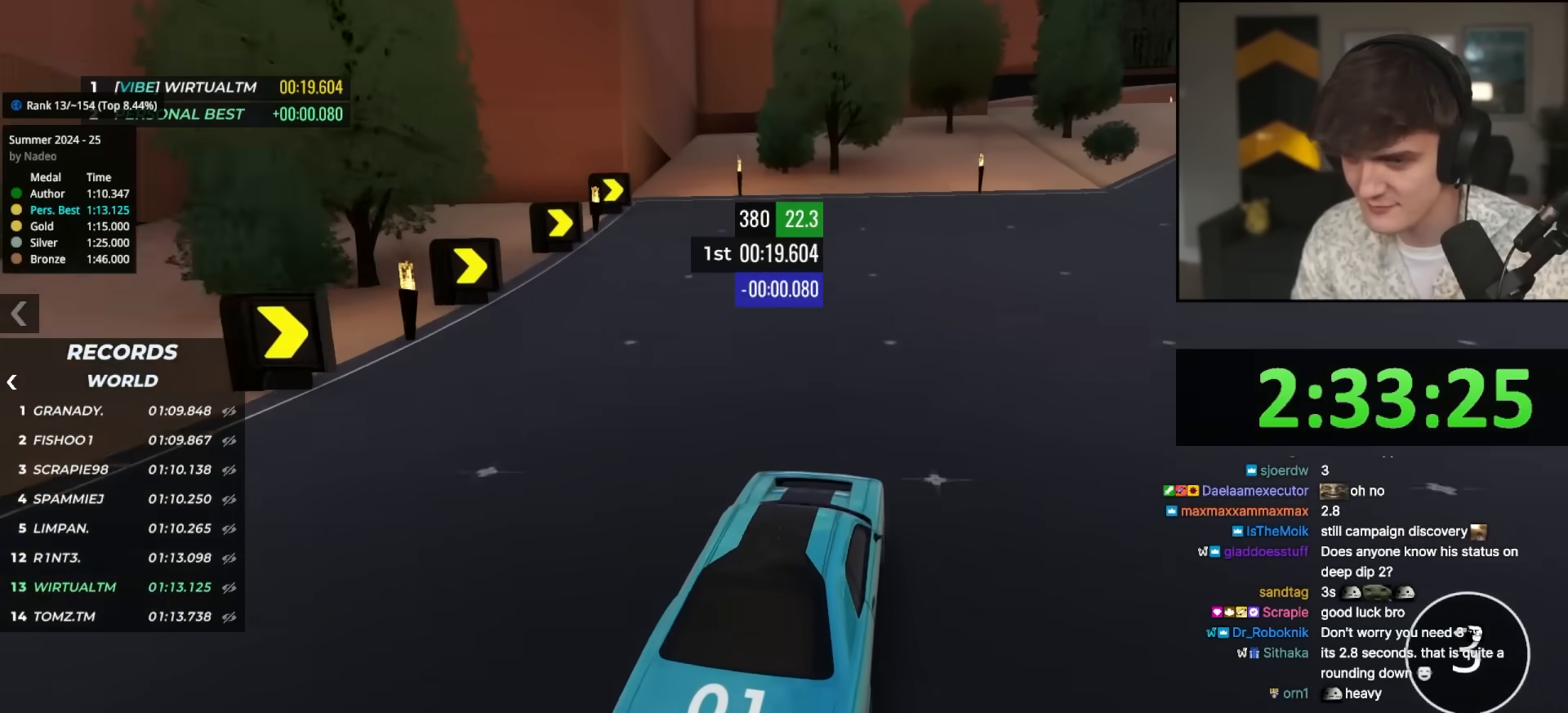
{"keys": ["up"], "events": []}
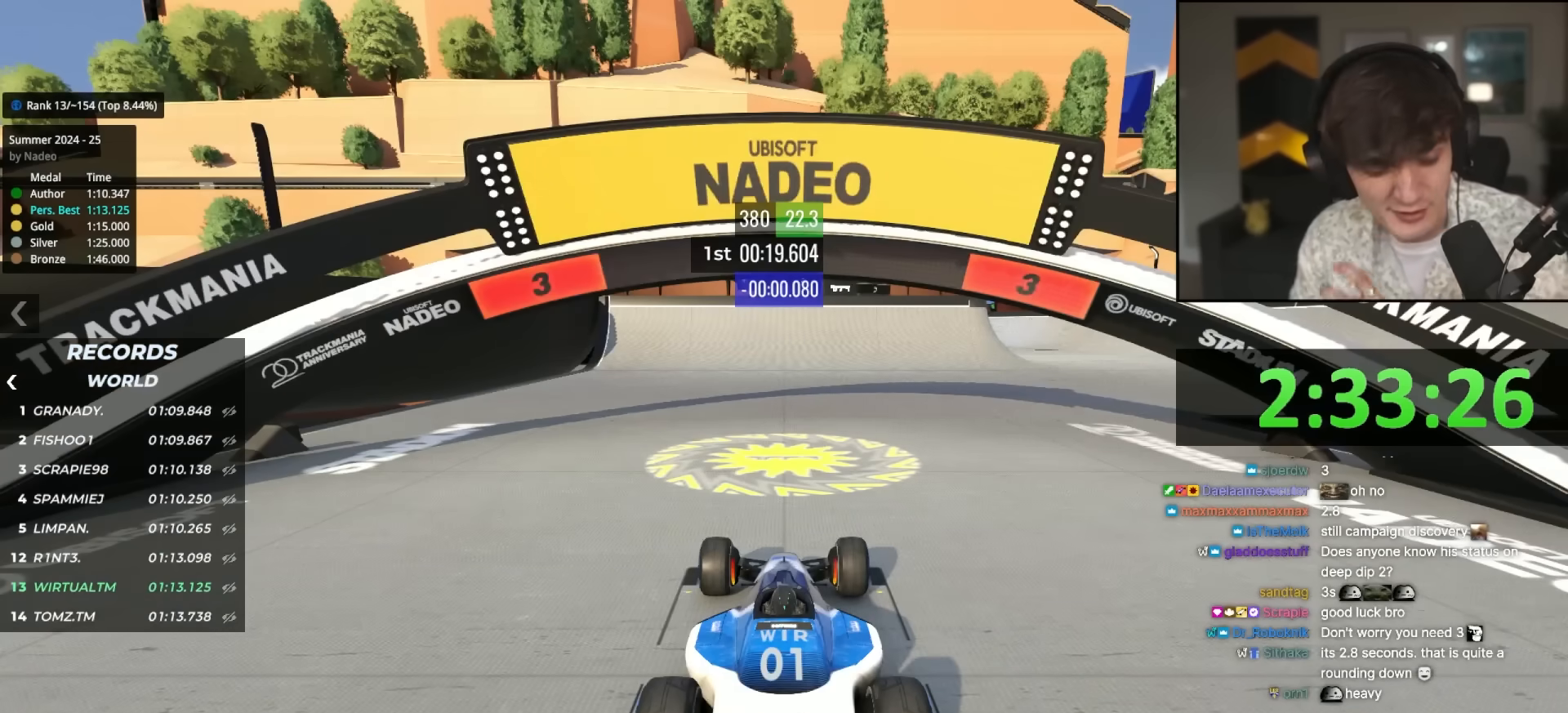
{"keys": ["up"], "events": []}